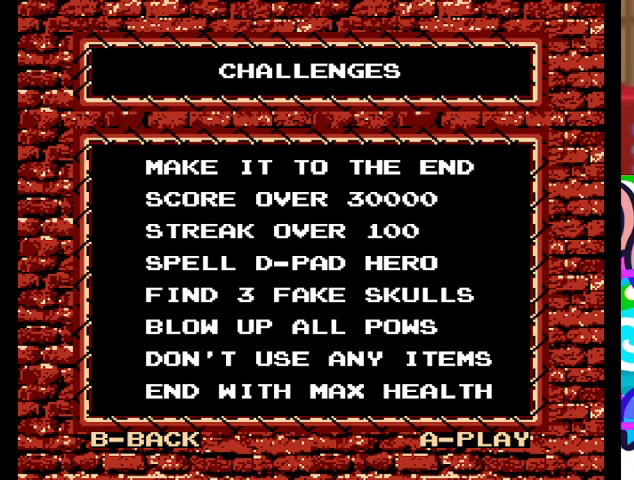
Gameplay with a controller (PlayStation layout); each line is a JSON object with the inputs held at the frame after it. "events" lists button and stick changes between this image and that frame as [ms after this image, input, new state], when the widget could be followed in between. Not read: left_stick right_stick.
{"buttons": [], "events": [[267, "CROSS", "down"], [400, "CROSS", "up"]]}
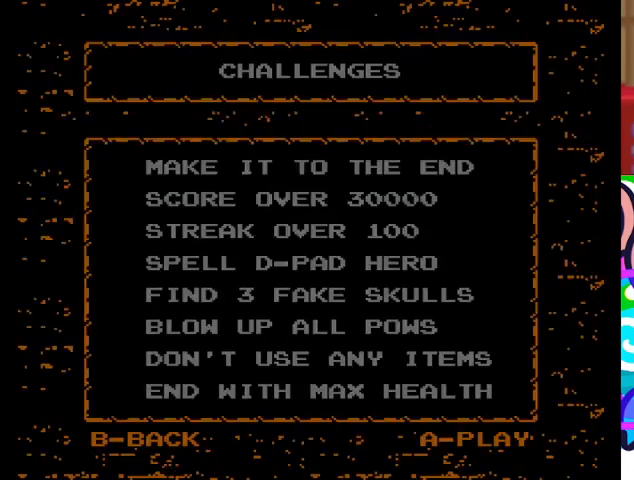
{"buttons": [], "events": []}
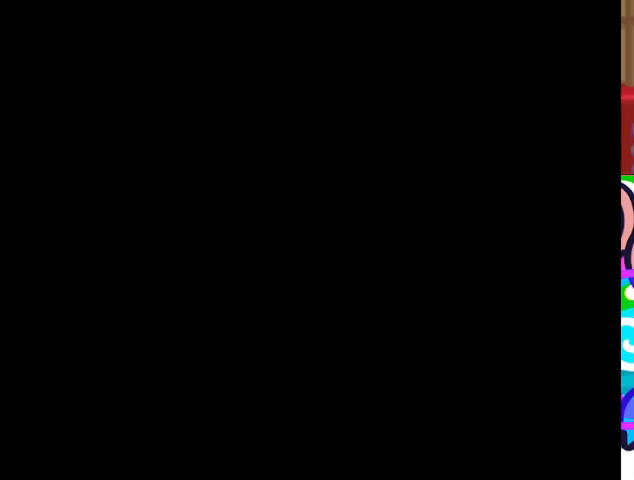
{"buttons": [], "events": []}
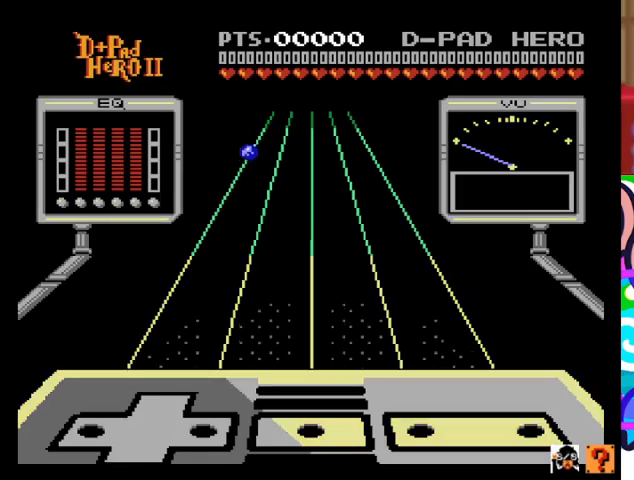
{"buttons": [], "events": []}
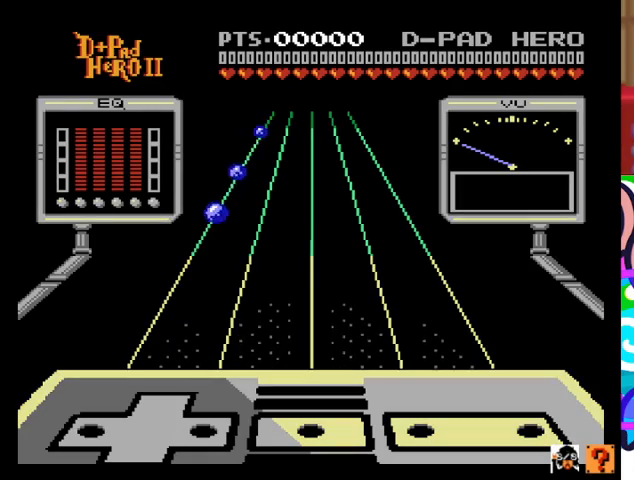
{"buttons": [], "events": []}
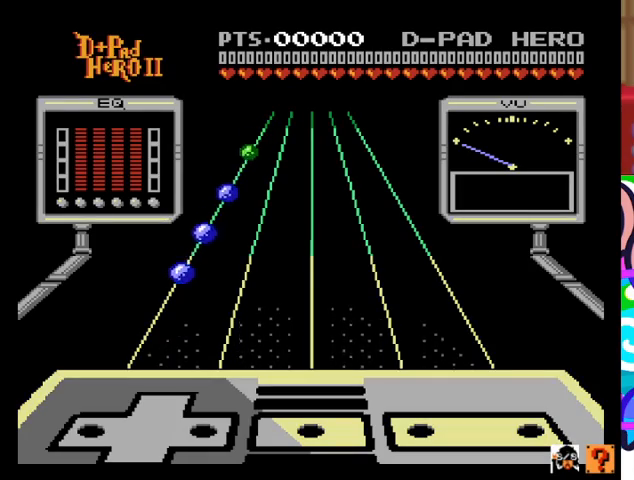
{"buttons": [], "events": []}
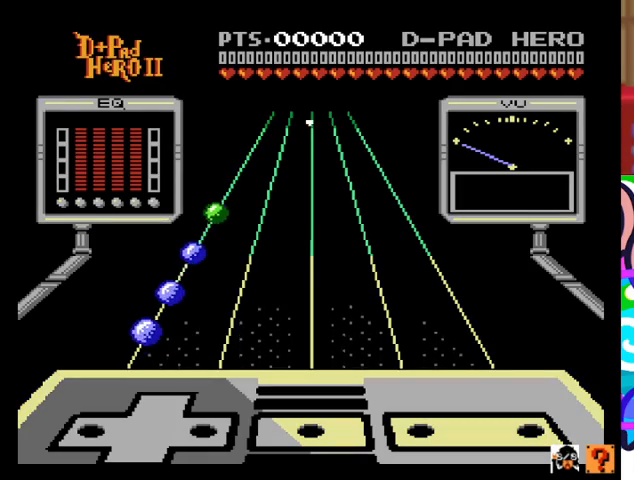
{"buttons": [], "events": [[233, "DPAD_LEFT", "down"], [433, "DPAD_LEFT", "up"]]}
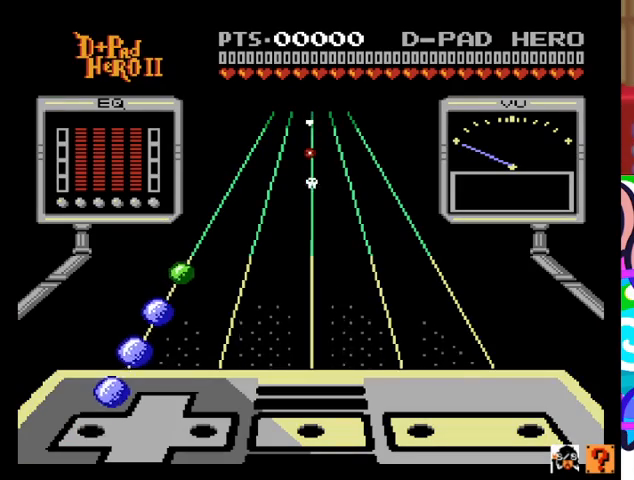
{"buttons": [], "events": [[200, "DPAD_LEFT", "down"], [367, "DPAD_LEFT", "up"]]}
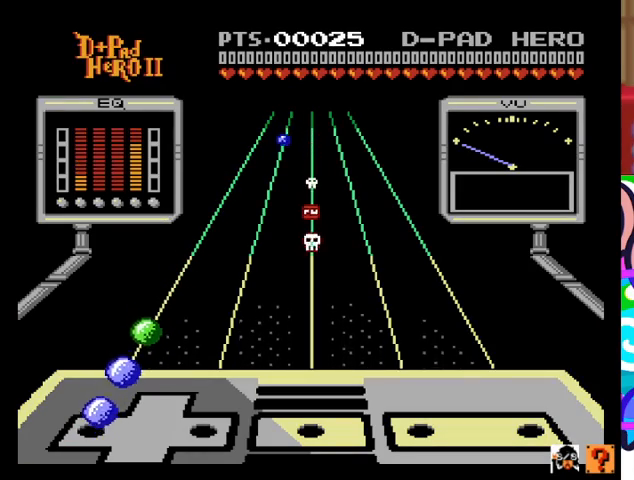
{"buttons": [], "events": [[167, "DPAD_LEFT", "down"], [300, "DPAD_LEFT", "up"]]}
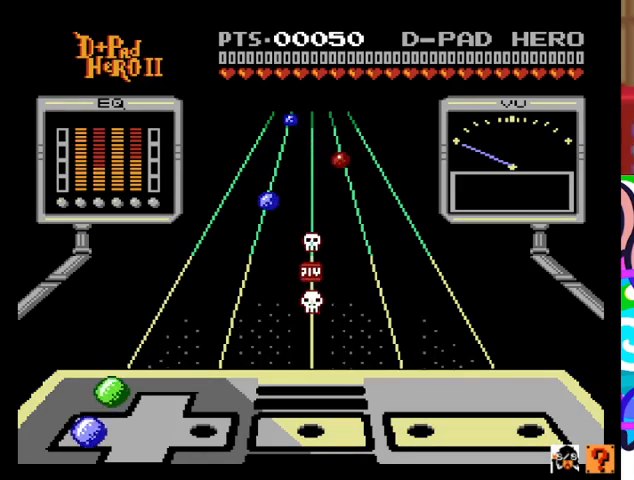
{"buttons": ["DPAD_LEFT"], "events": [[33, "DPAD_LEFT", "down"], [200, "DPAD_LEFT", "up"], [400, "DPAD_LEFT", "down"]]}
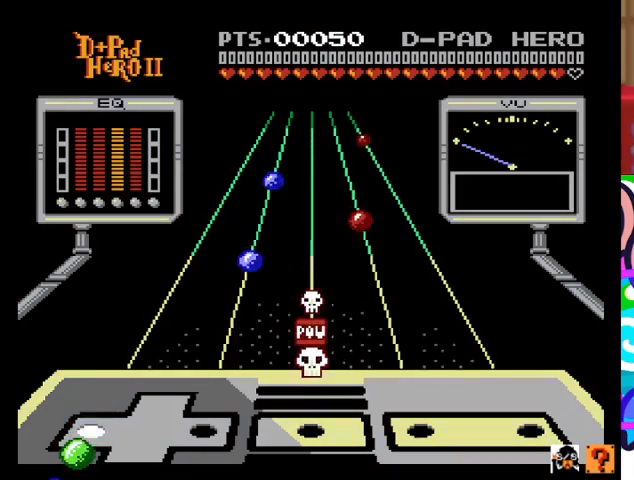
{"buttons": ["SQUARE"], "events": [[33, "DPAD_LEFT", "up"], [367, "SQUARE", "down"]]}
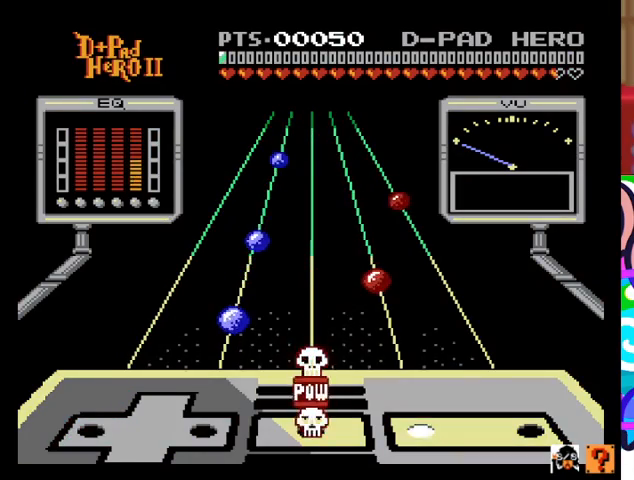
{"buttons": [], "events": [[33, "SQUARE", "up"]]}
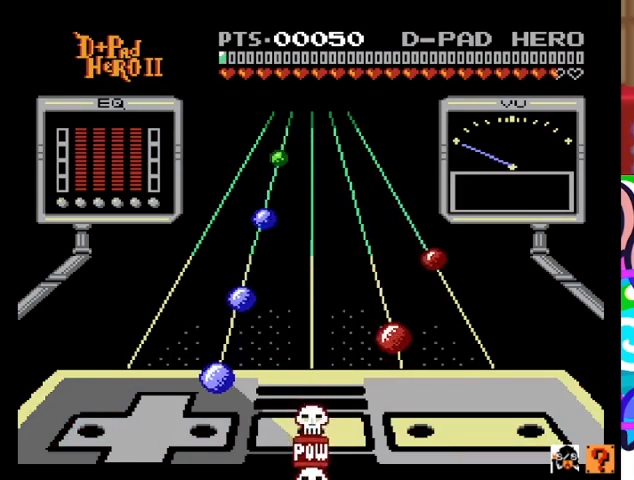
{"buttons": [], "events": [[233, "DPAD_RIGHT", "down"], [467, "DPAD_RIGHT", "up"]]}
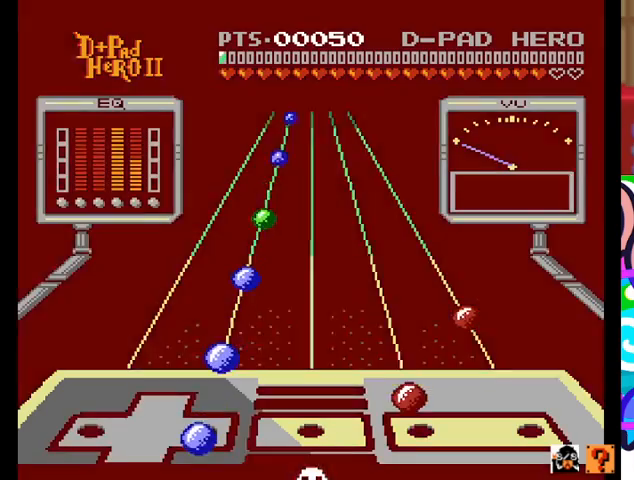
{"buttons": [], "events": [[200, "SQUARE", "down"], [333, "SQUARE", "up"]]}
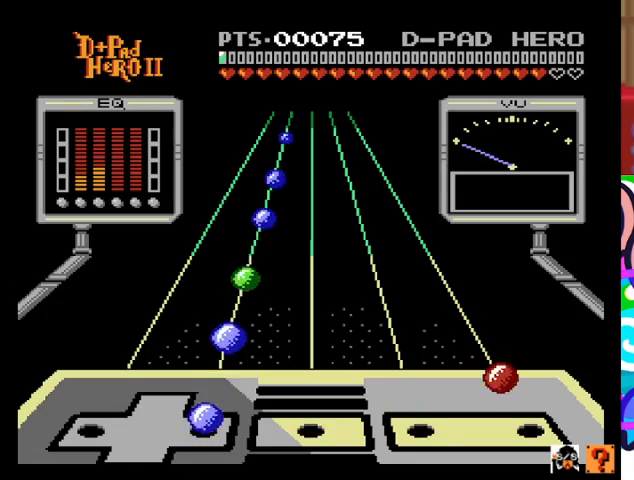
{"buttons": [], "events": [[67, "DPAD_RIGHT", "down"], [233, "DPAD_RIGHT", "up"], [333, "CROSS", "down"], [467, "CROSS", "up"]]}
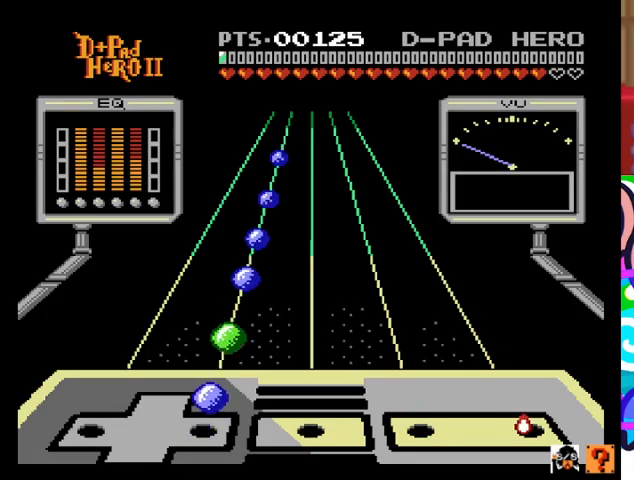
{"buttons": [], "events": [[233, "DPAD_RIGHT", "down"], [333, "DPAD_RIGHT", "up"]]}
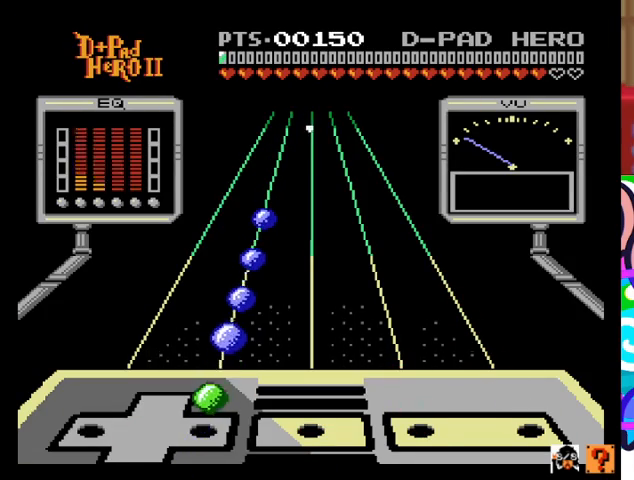
{"buttons": [], "events": [[267, "DPAD_RIGHT", "down"], [400, "DPAD_RIGHT", "up"]]}
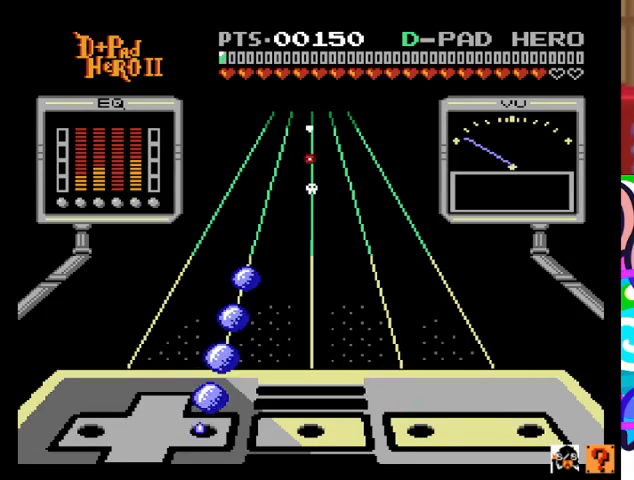
{"buttons": [], "events": [[233, "DPAD_RIGHT", "down"], [367, "DPAD_RIGHT", "up"]]}
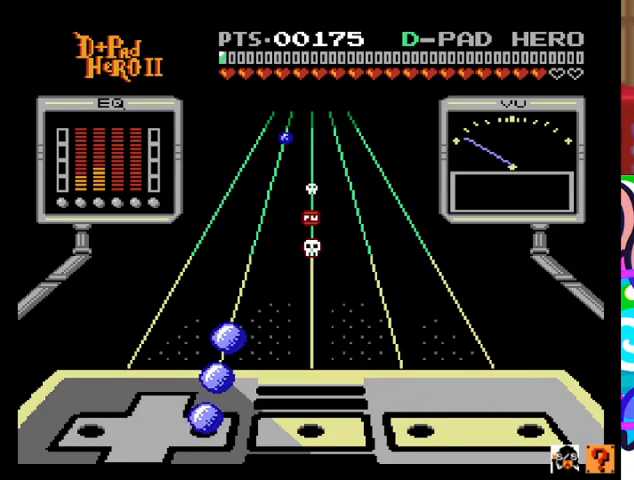
{"buttons": ["DPAD_RIGHT"], "events": [[67, "DPAD_RIGHT", "down"], [200, "DPAD_RIGHT", "up"], [433, "DPAD_RIGHT", "down"]]}
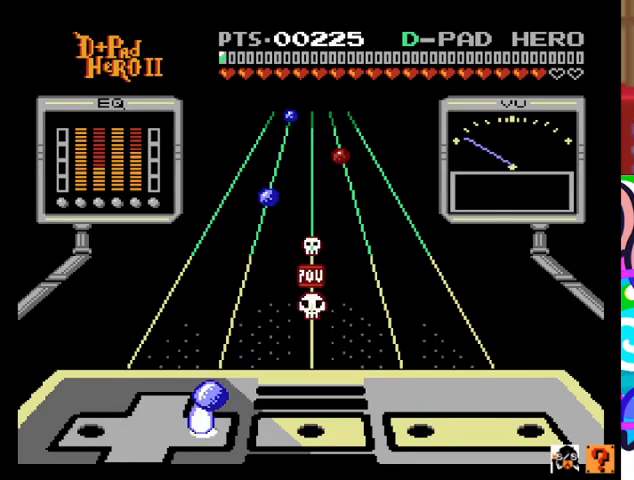
{"buttons": [], "events": [[33, "DPAD_RIGHT", "up"], [233, "DPAD_RIGHT", "down"], [333, "DPAD_RIGHT", "up"]]}
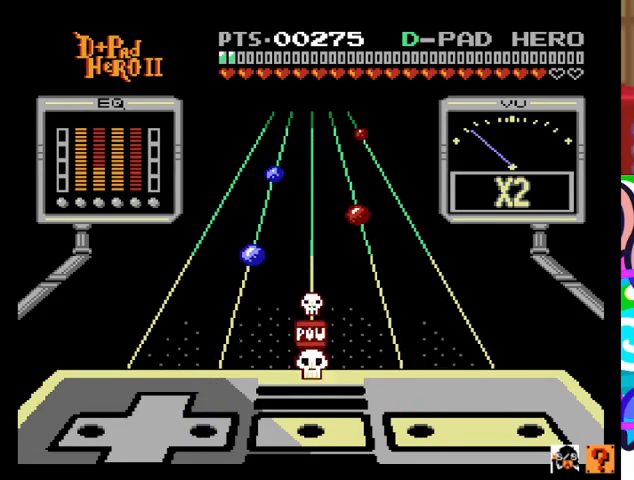
{"buttons": [], "events": []}
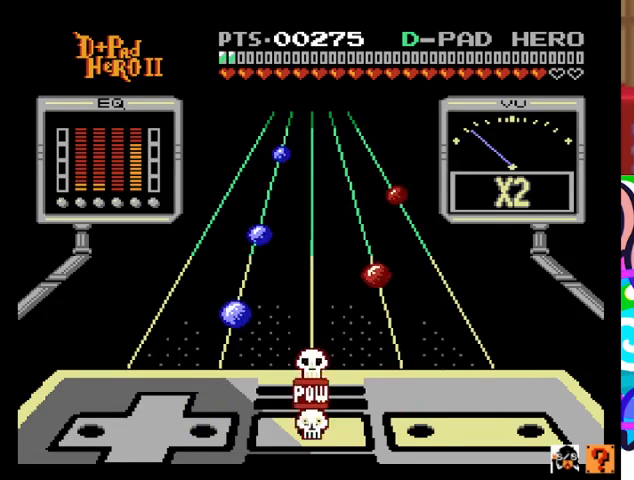
{"buttons": [], "events": []}
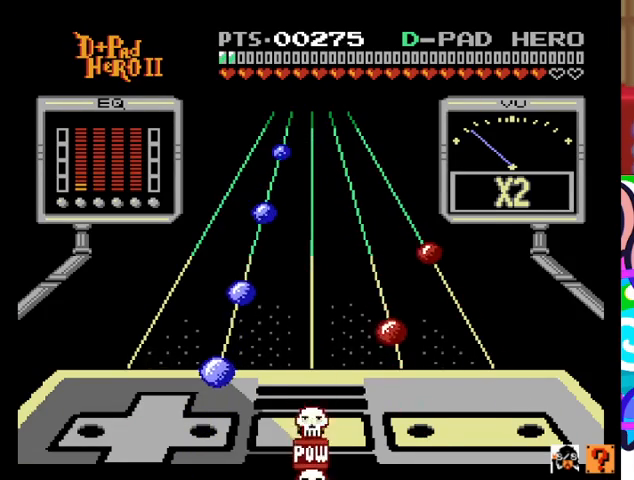
{"buttons": ["DPAD_RIGHT"], "events": [[433, "DPAD_RIGHT", "down"]]}
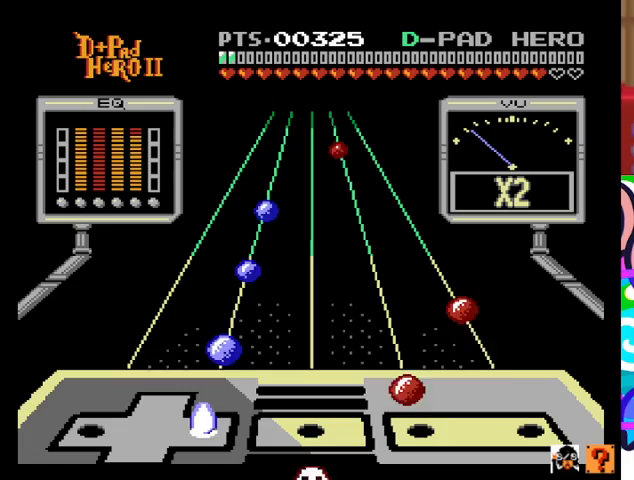
{"buttons": [], "events": [[67, "DPAD_RIGHT", "up"], [267, "SQUARE", "down"], [433, "SQUARE", "up"]]}
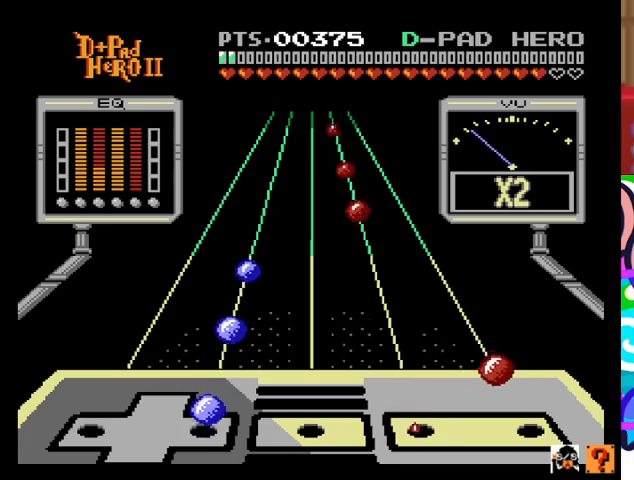
{"buttons": ["CROSS"], "events": [[100, "DPAD_RIGHT", "down"], [233, "DPAD_RIGHT", "up"], [433, "CROSS", "down"]]}
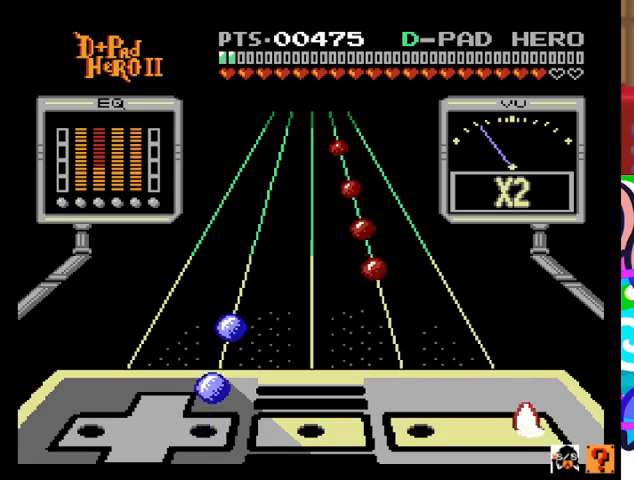
{"buttons": [], "events": [[67, "CROSS", "up"], [267, "DPAD_RIGHT", "down"], [400, "DPAD_RIGHT", "up"]]}
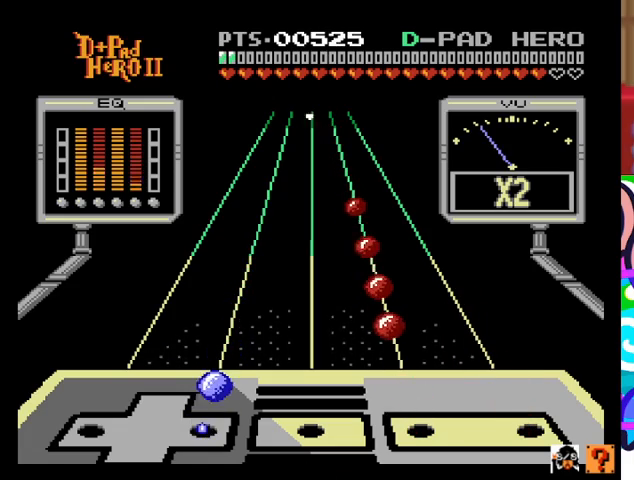
{"buttons": [], "events": [[267, "DPAD_RIGHT", "down"], [367, "DPAD_RIGHT", "up"]]}
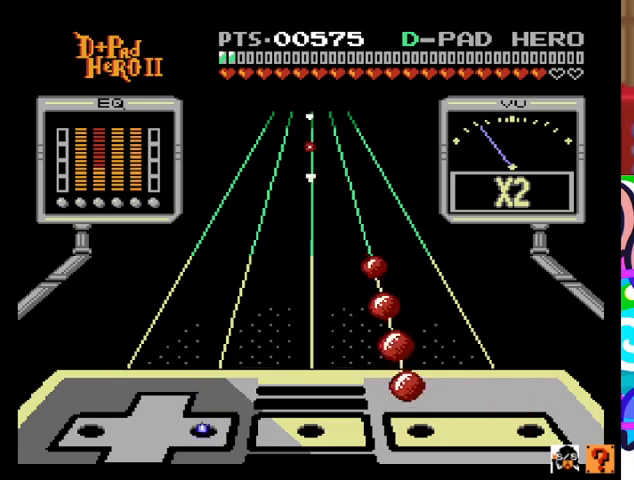
{"buttons": [], "events": []}
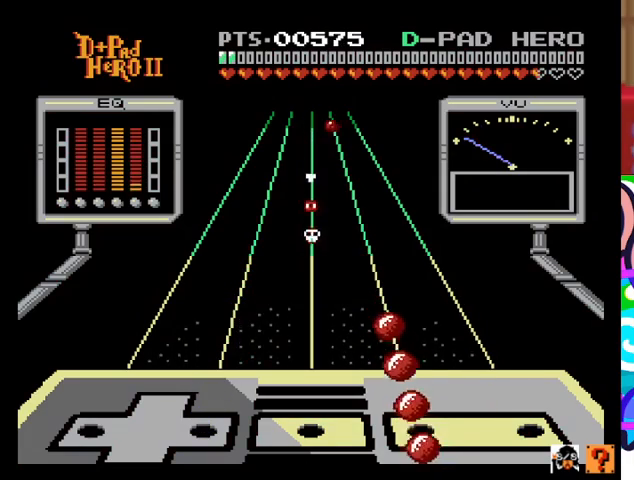
{"buttons": [], "events": []}
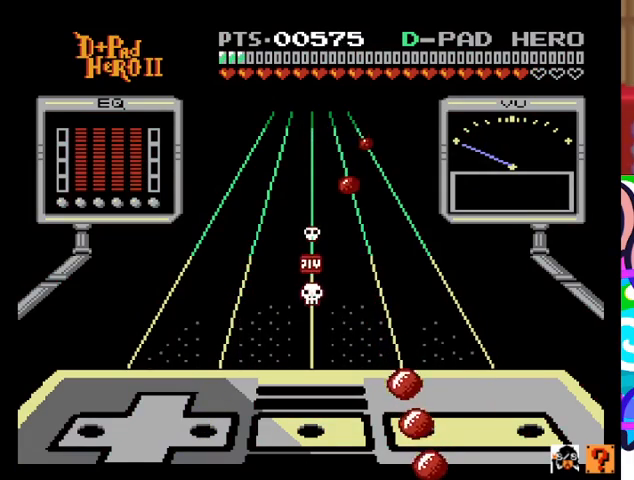
{"buttons": [], "events": []}